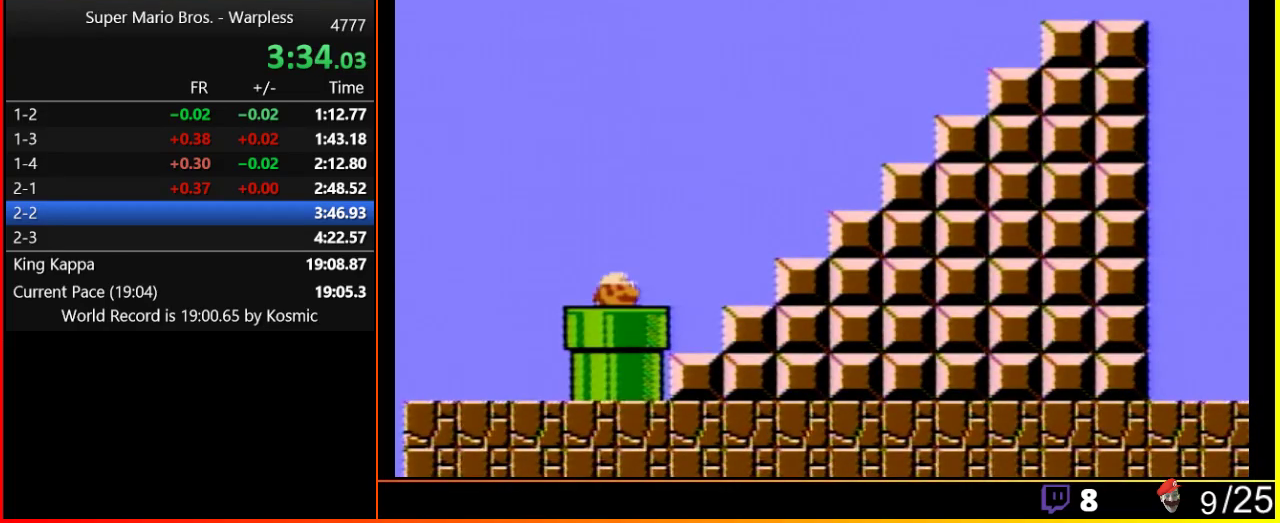
Gameplay with a controller (Nintendo layout); each line is a JSON object with the inputs held at the frame after it. "events" lists button and stick changes between this image and that frame as [ms after this image, input, new state], when the widget could be followed in between. Not read: L3 R3.
{"buttons": ["B", "DPAD_RIGHT"], "events": []}
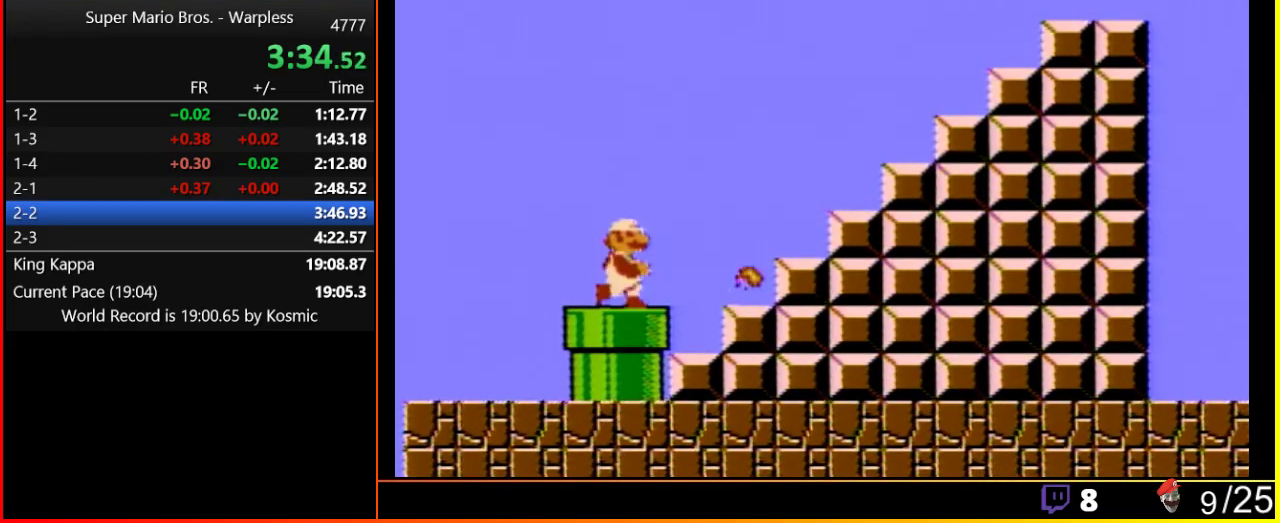
{"buttons": ["B", "DPAD_RIGHT"], "events": []}
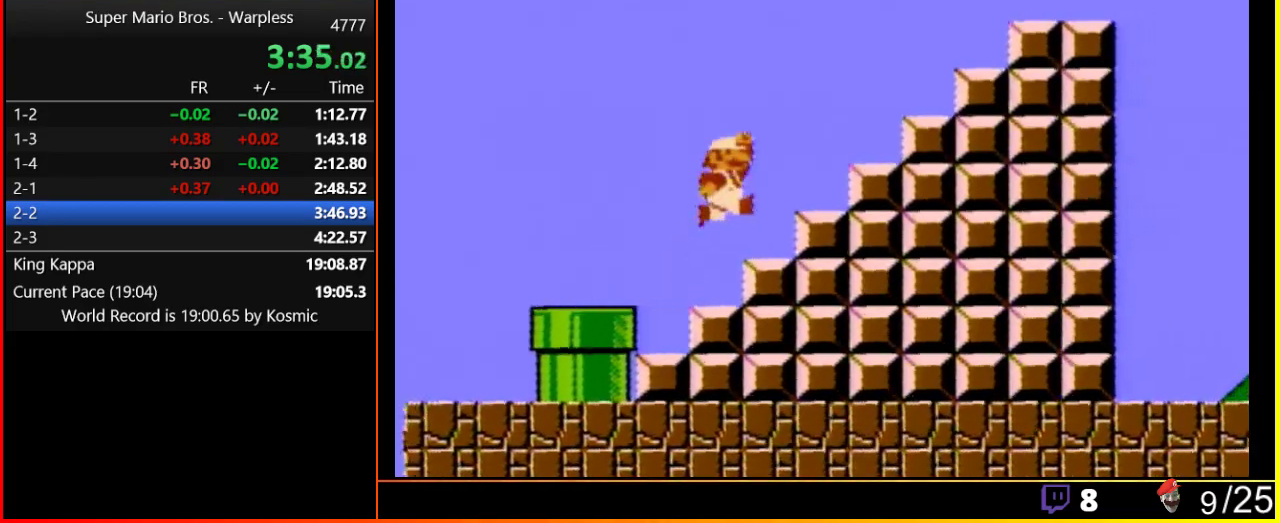
{"buttons": ["B", "DPAD_RIGHT"], "events": [[50, "A", "down"], [367, "A", "up"]]}
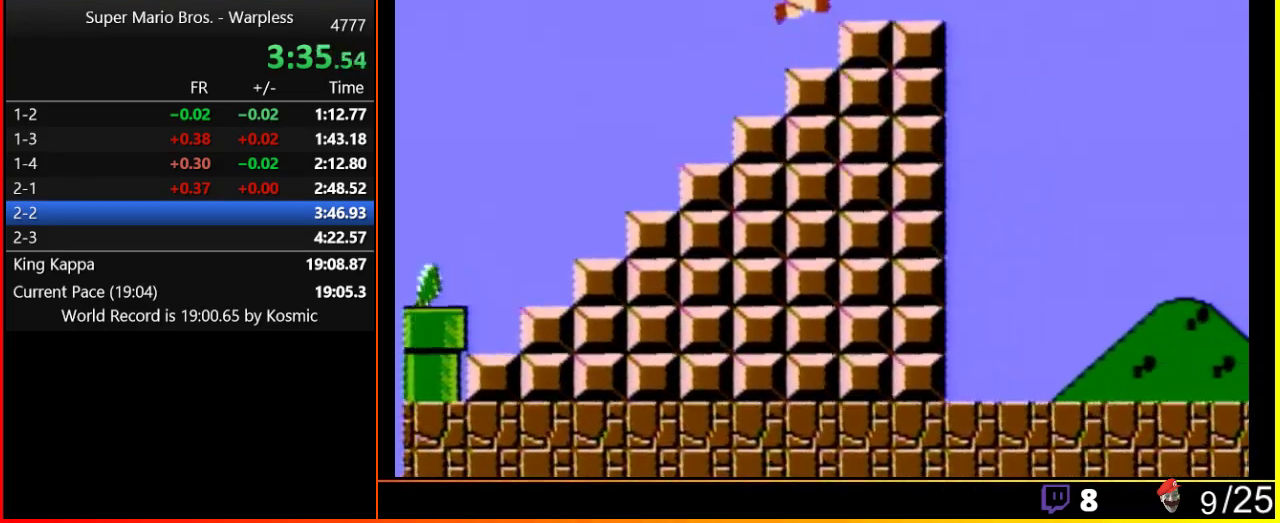
{"buttons": ["A", "B", "DPAD_RIGHT"], "events": [[50, "A", "down"], [150, "A", "up"], [483, "A", "down"]]}
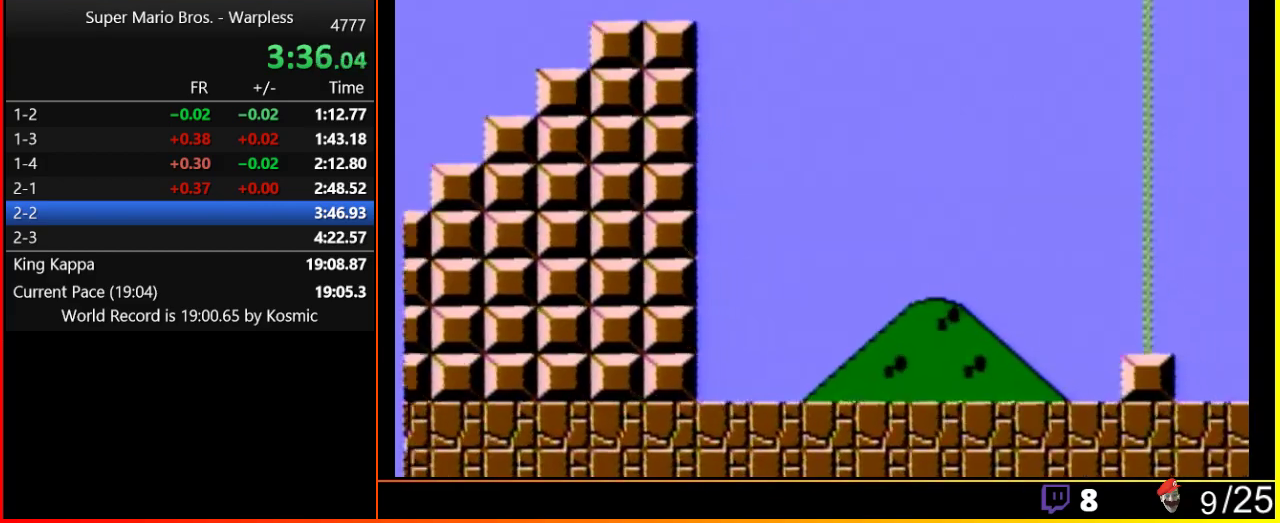
{"buttons": ["A", "B", "DPAD_RIGHT"], "events": []}
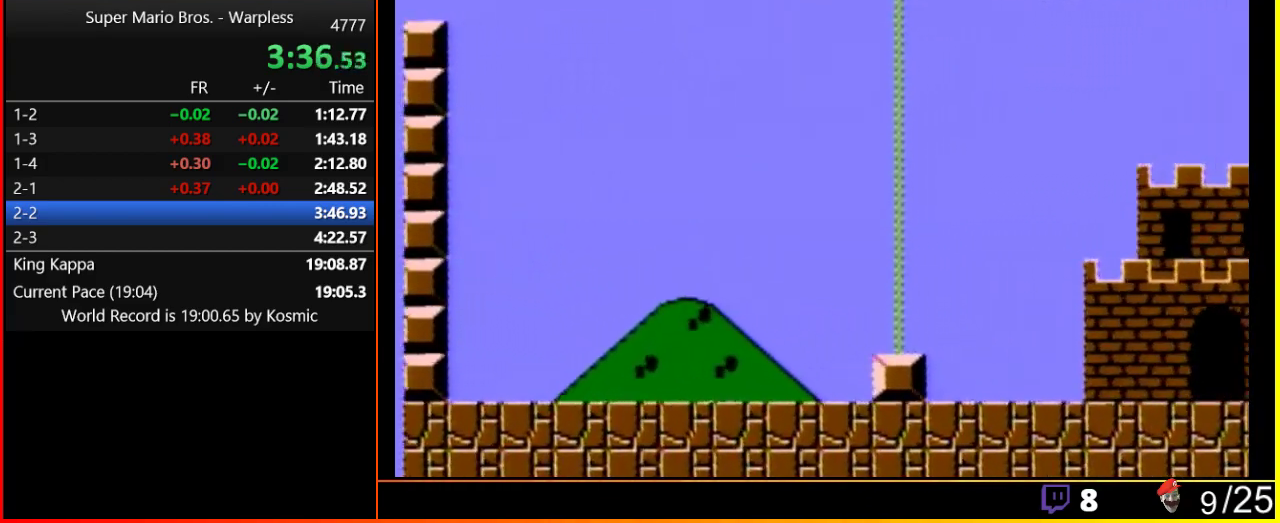
{"buttons": ["DPAD_RIGHT"], "events": [[117, "B", "up"], [167, "A", "up"], [267, "B", "down"], [383, "B", "up"]]}
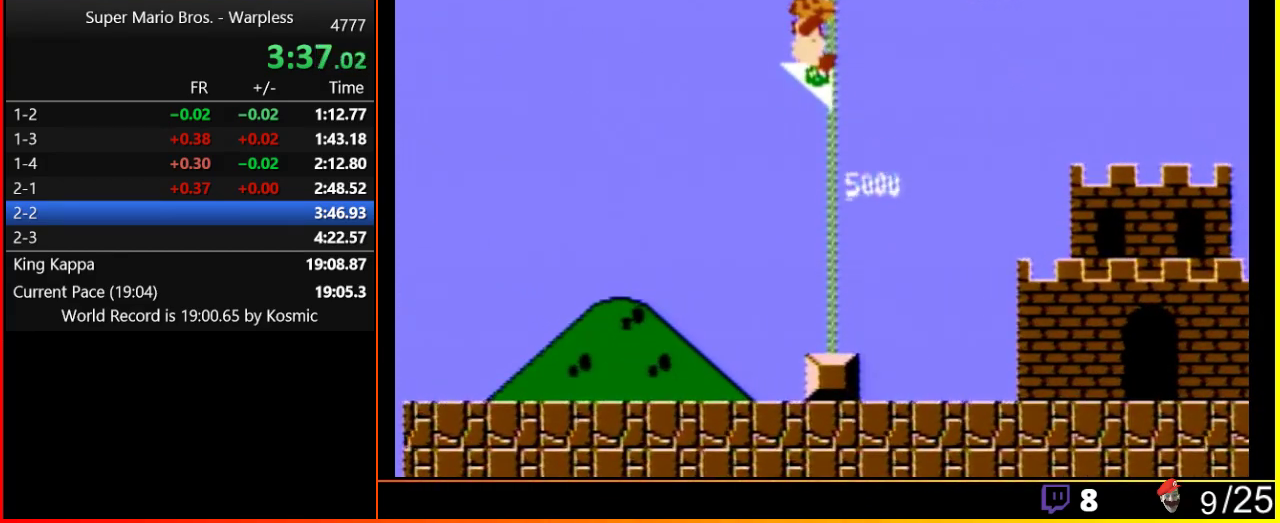
{"buttons": [], "events": [[117, "DPAD_RIGHT", "up"]]}
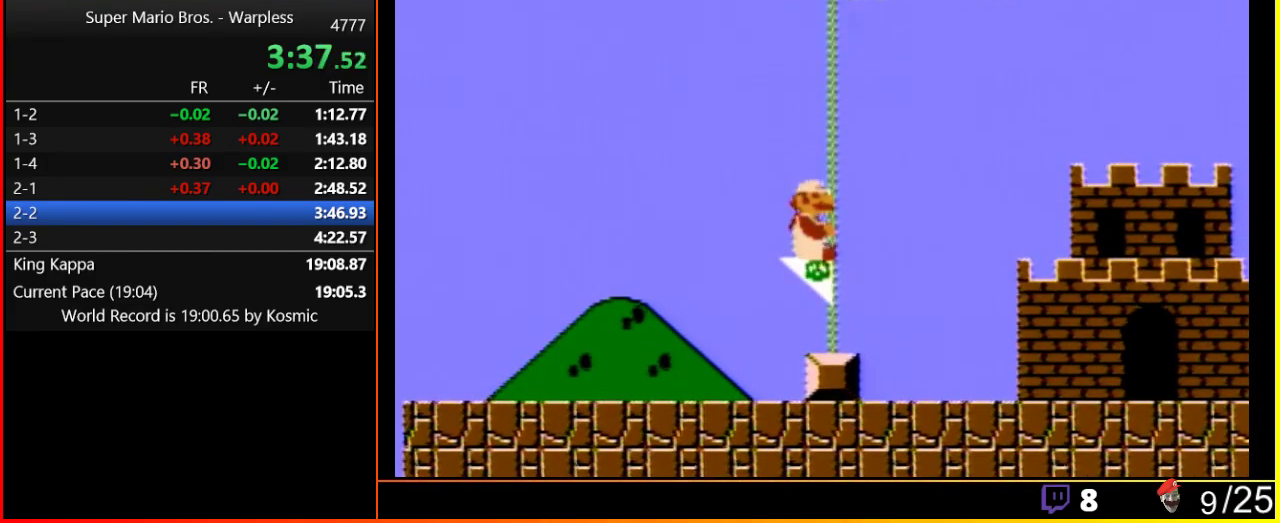
{"buttons": [], "events": []}
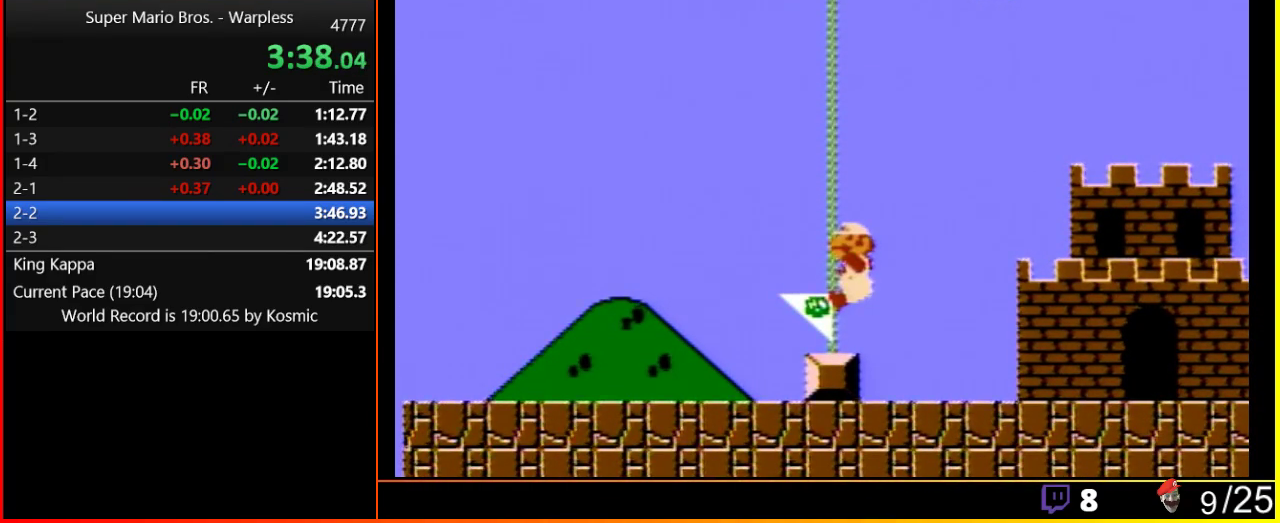
{"buttons": ["B"], "events": [[467, "B", "down"]]}
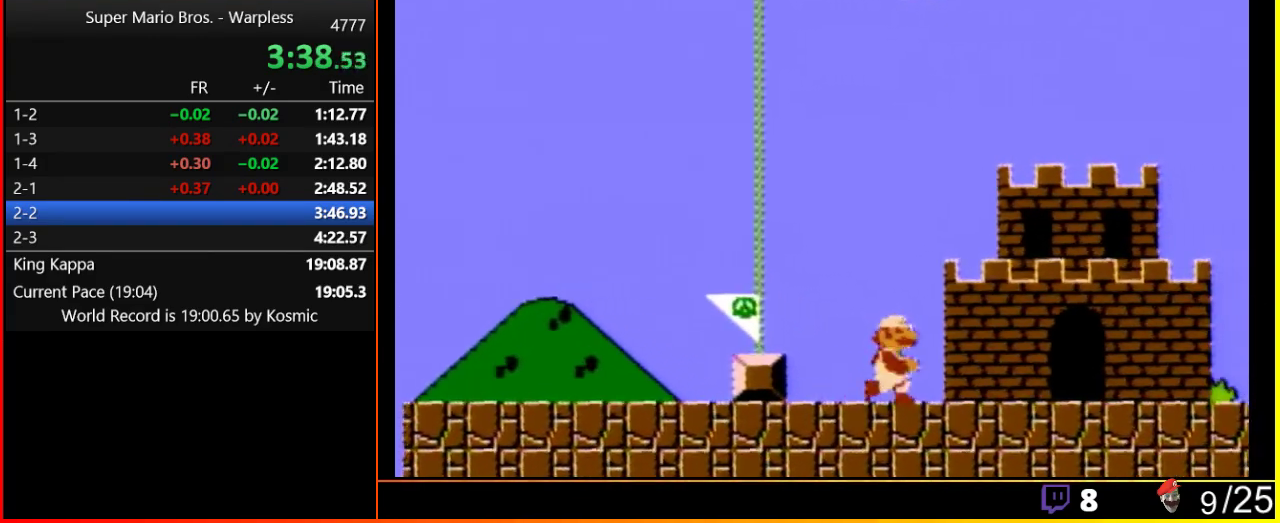
{"buttons": ["B"], "events": [[67, "B", "up"], [100, "A", "down"], [217, "A", "up"], [217, "B", "down"], [383, "A", "down"], [383, "B", "up"], [500, "A", "up"], [500, "B", "down"]]}
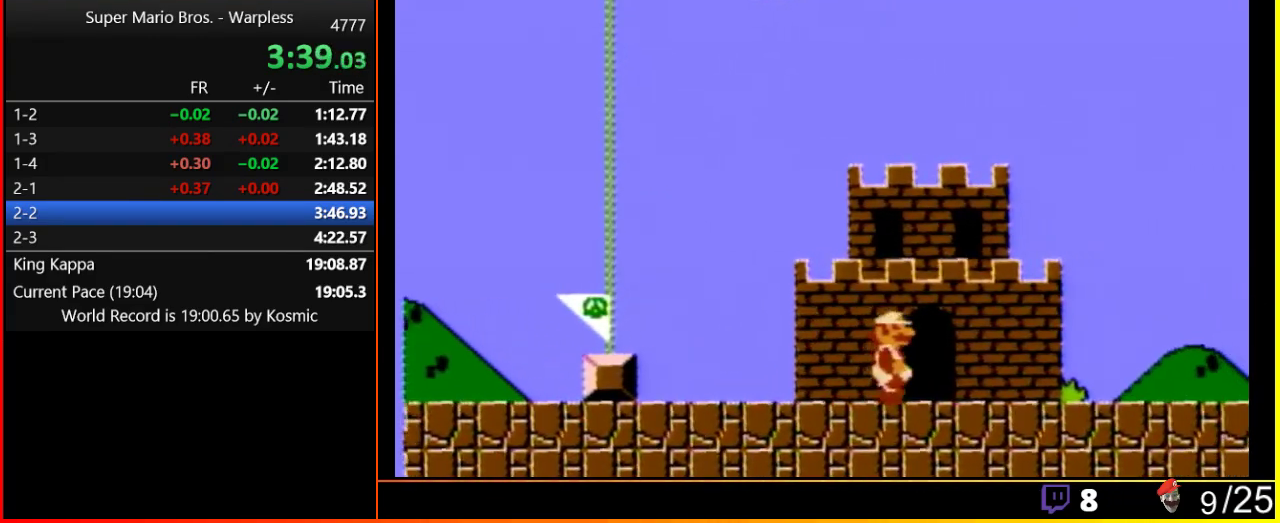
{"buttons": ["B"], "events": [[100, "B", "up"], [117, "A", "down"], [217, "A", "up"], [250, "B", "down"]]}
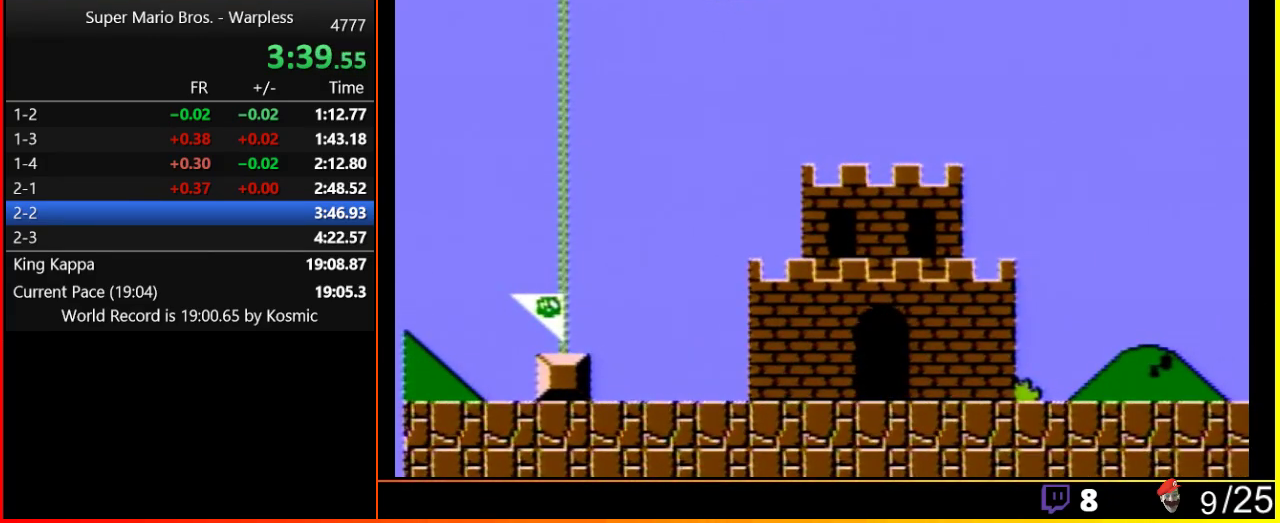
{"buttons": ["A"], "events": [[117, "B", "up"], [183, "A", "down"], [250, "A", "up"], [450, "A", "down"]]}
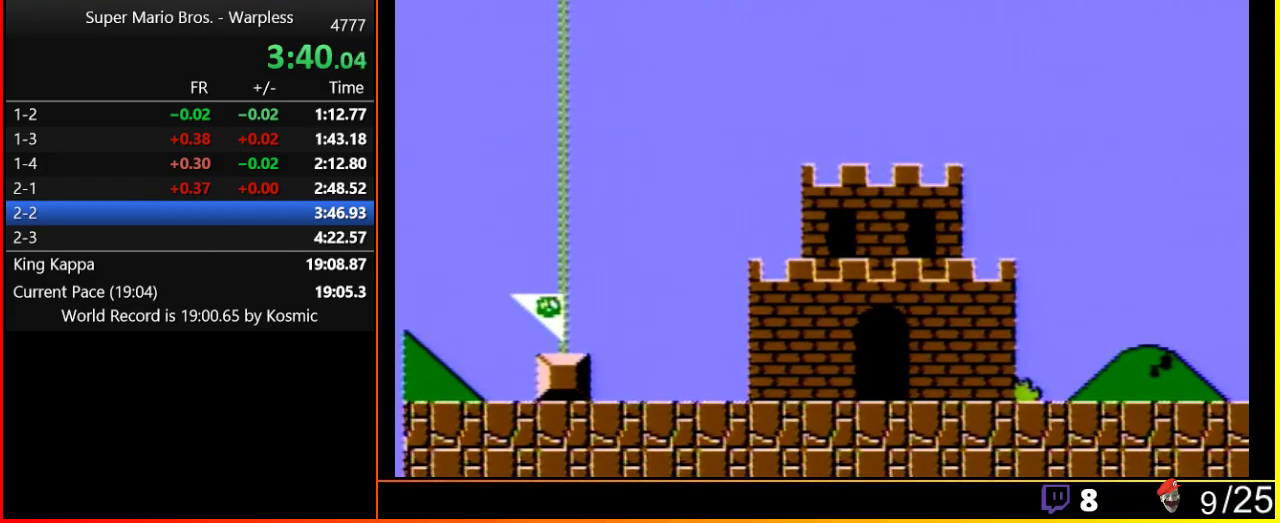
{"buttons": ["B"], "events": [[17, "A", "up"], [133, "A", "down"], [217, "A", "up"], [217, "B", "down"], [250, "B", "up"], [350, "A", "down"], [467, "A", "up"], [500, "B", "down"]]}
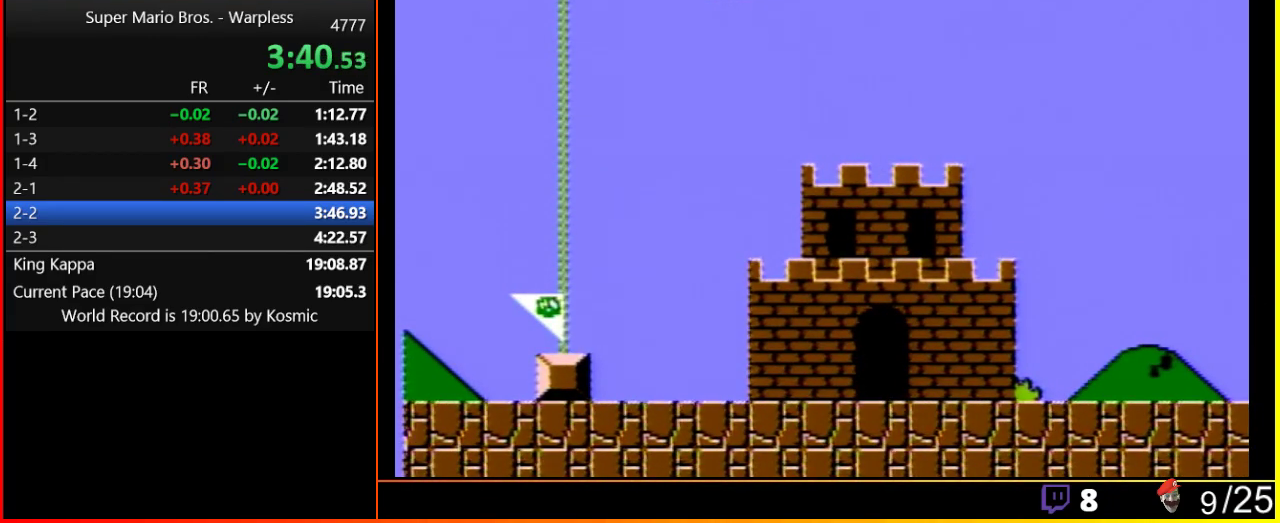
{"buttons": ["A"], "events": [[33, "B", "up"], [100, "A", "down"], [217, "A", "up"], [217, "B", "down"], [317, "B", "up"], [367, "A", "down"]]}
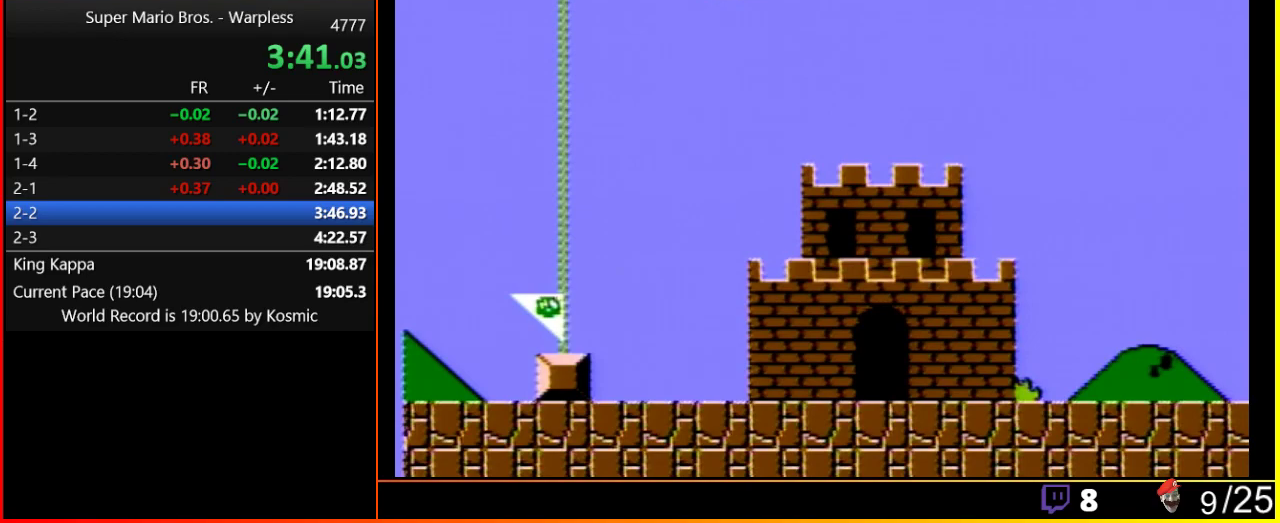
{"buttons": [], "events": [[217, "A", "up"], [250, "B", "down"], [317, "B", "up"]]}
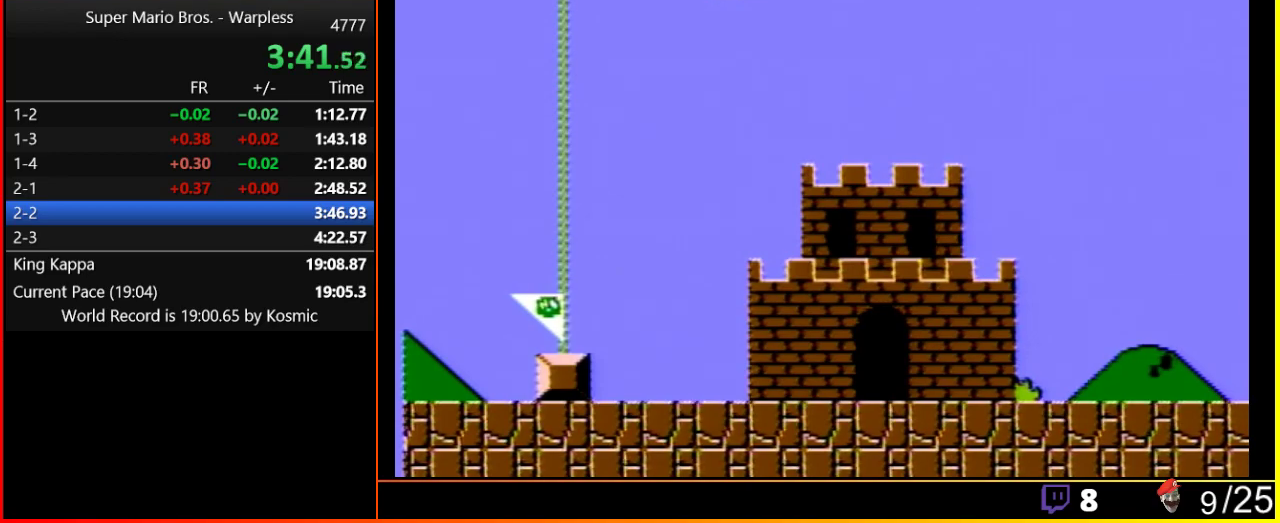
{"buttons": ["A"], "events": [[150, "A", "down"], [250, "A", "up"], [383, "A", "down"]]}
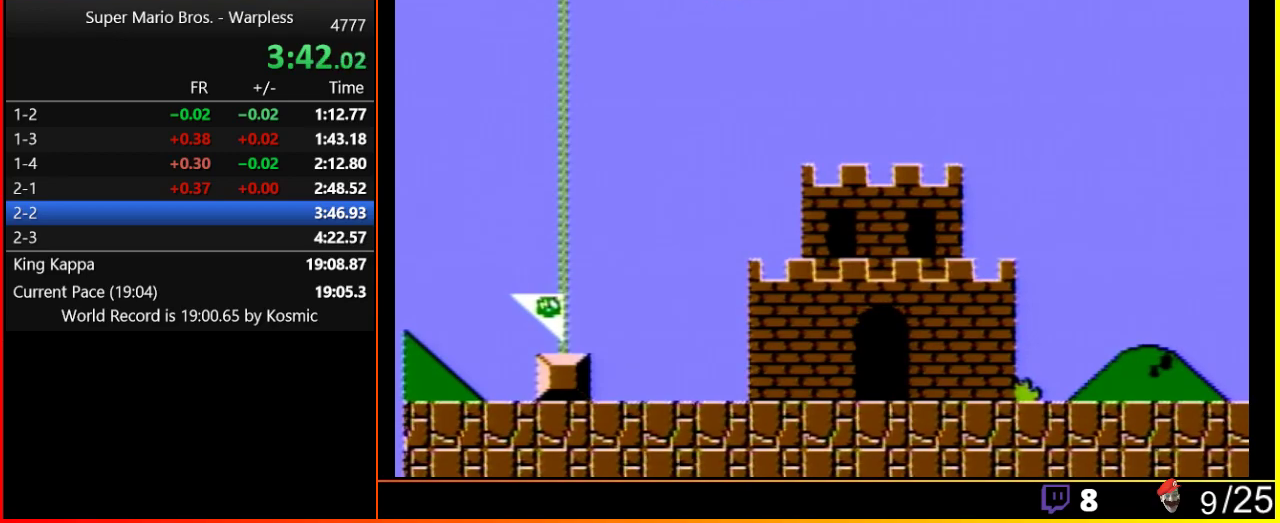
{"buttons": ["A"], "events": [[33, "A", "up"], [33, "B", "down"], [150, "B", "up"], [200, "A", "down"], [283, "A", "up"], [317, "B", "down"], [433, "B", "up"], [467, "A", "down"]]}
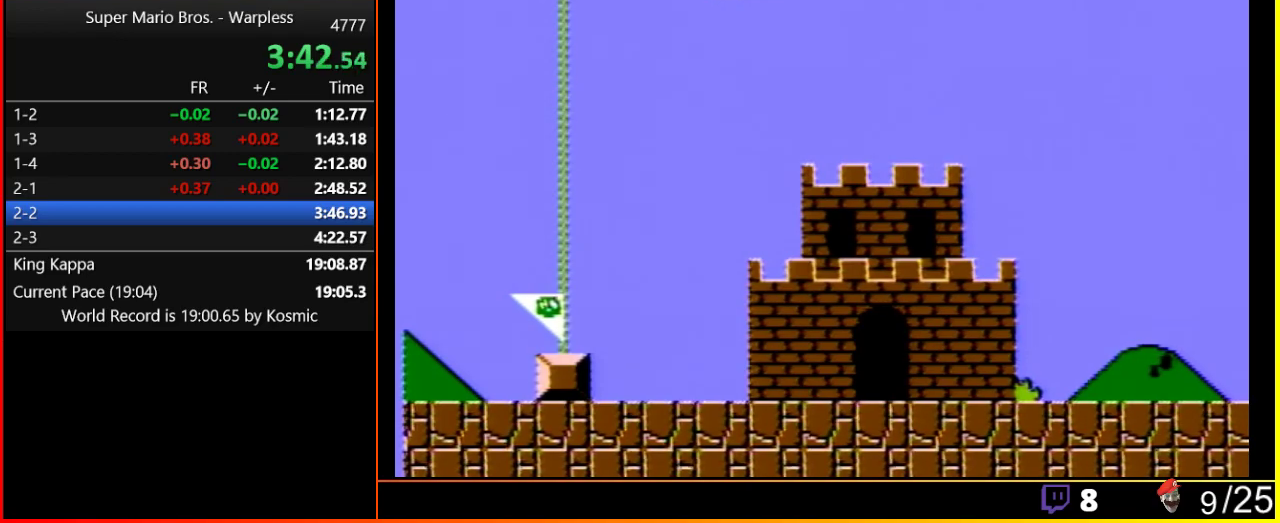
{"buttons": [], "events": [[17, "A", "up"], [217, "A", "down"], [250, "A", "up"], [250, "B", "down"], [283, "B", "up"], [317, "A", "down"], [433, "A", "up"]]}
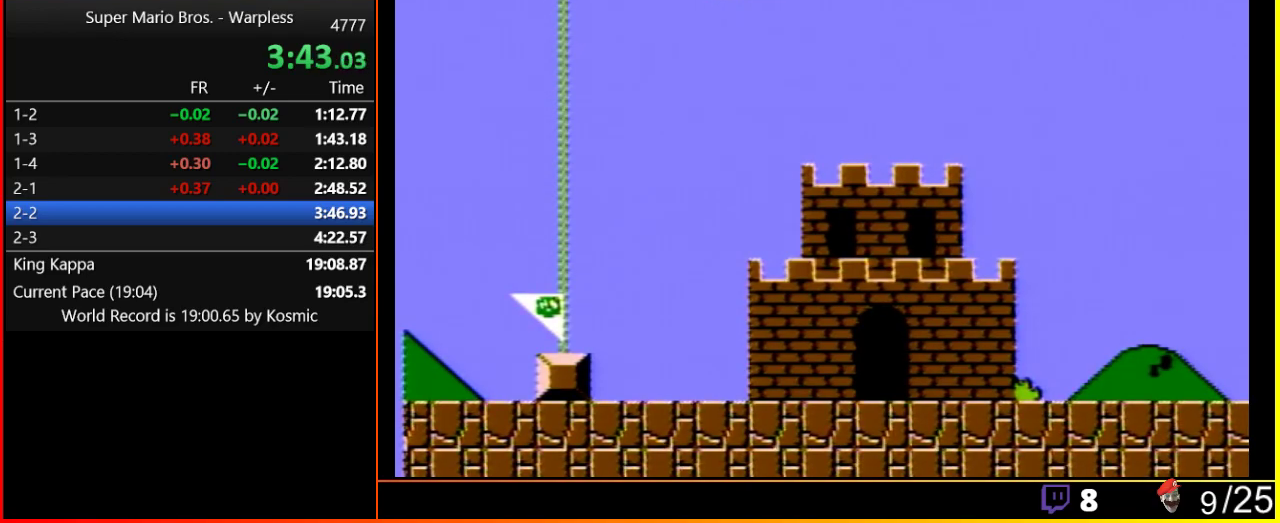
{"buttons": [], "events": [[117, "A", "down"], [233, "A", "up"], [233, "B", "down"], [283, "B", "up"]]}
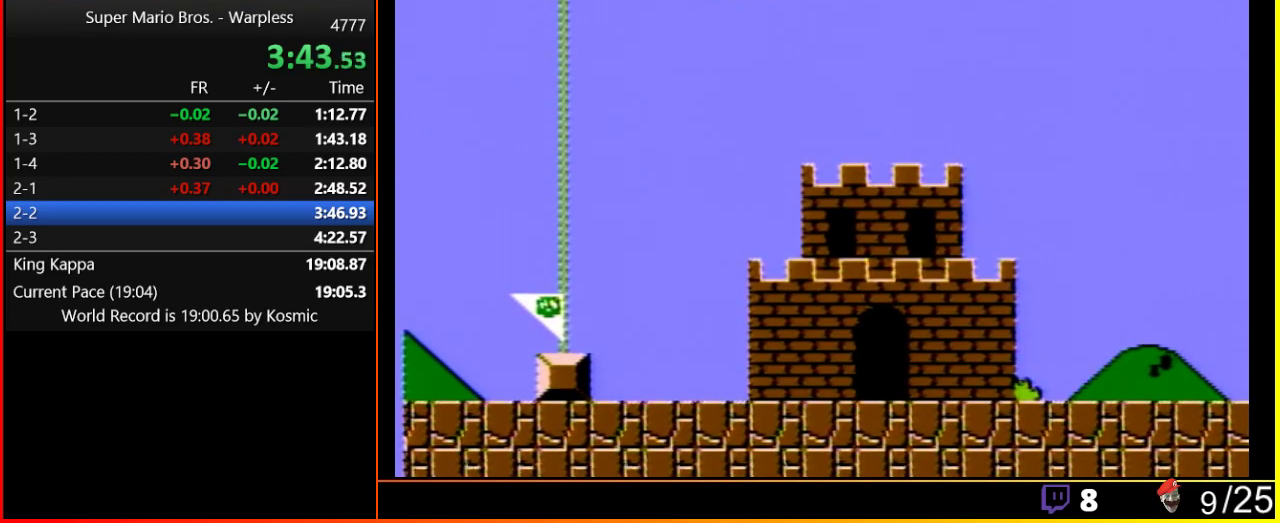
{"buttons": [], "events": []}
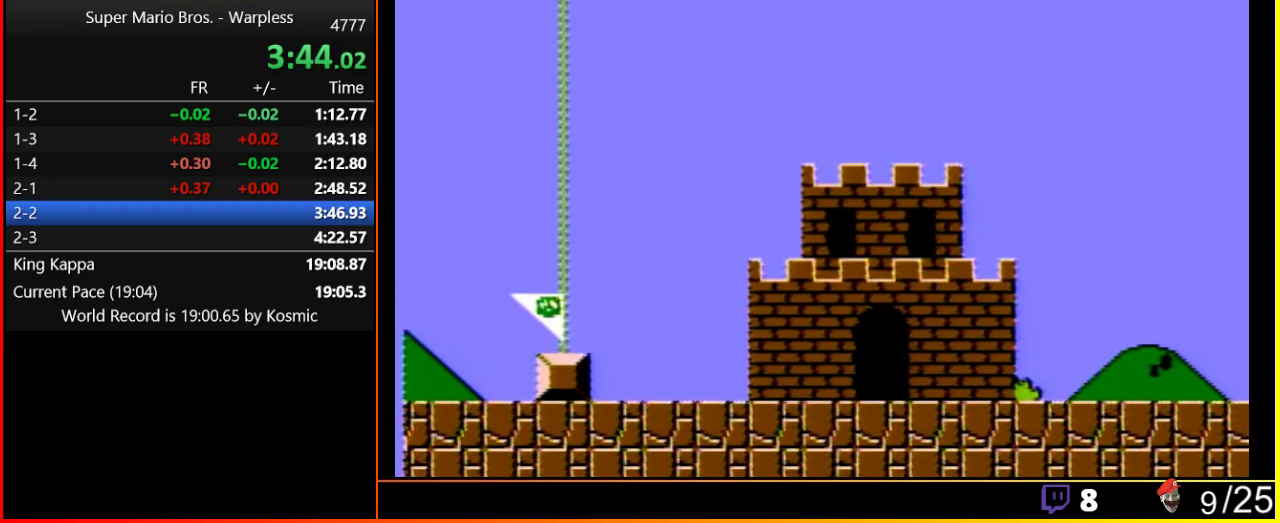
{"buttons": [], "events": []}
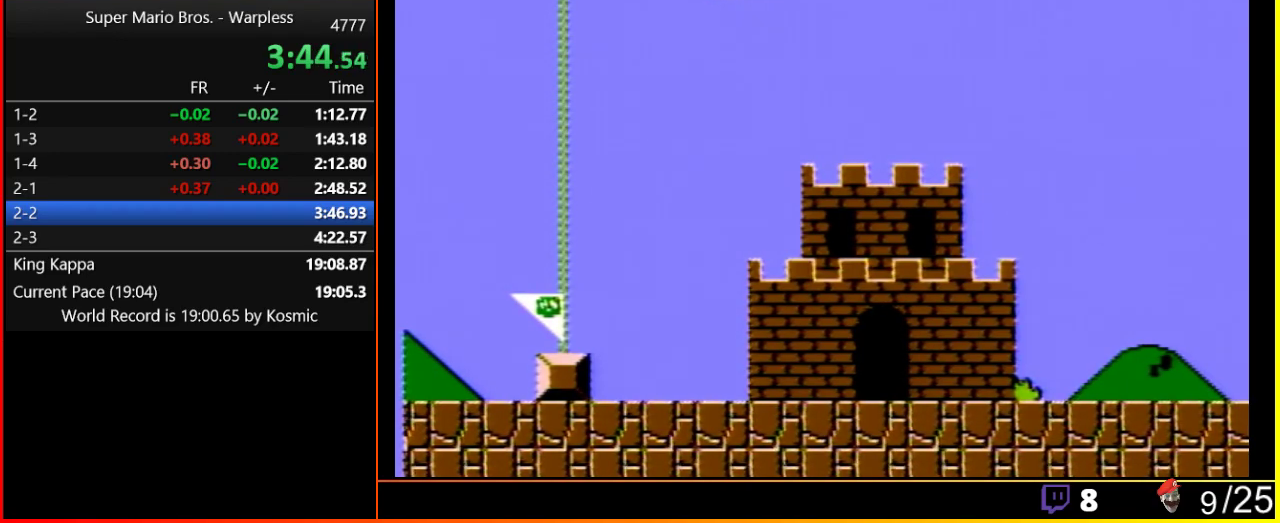
{"buttons": [], "events": []}
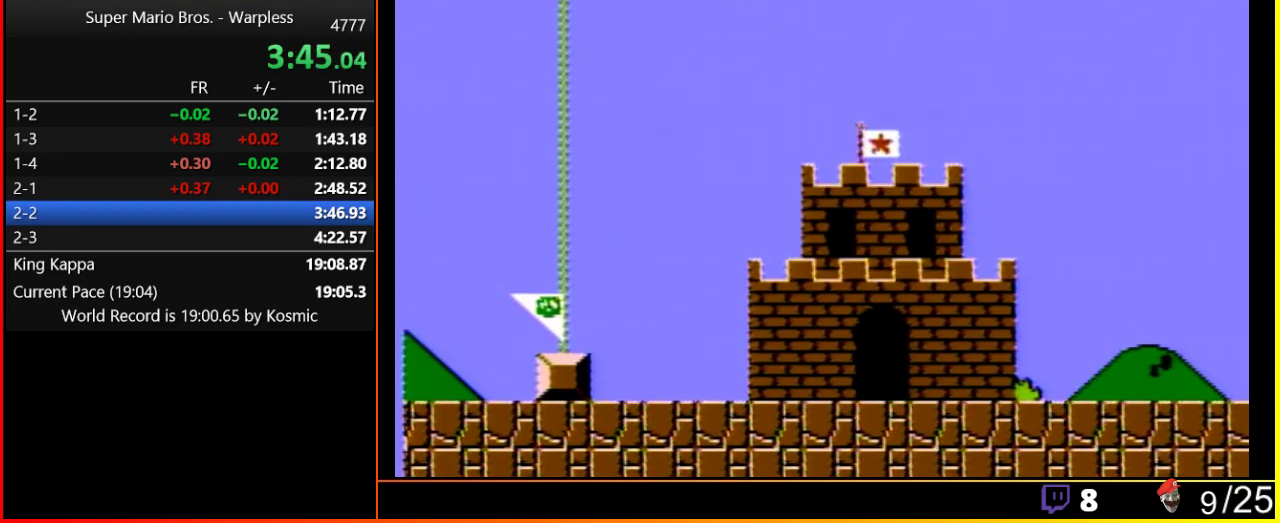
{"buttons": [], "events": []}
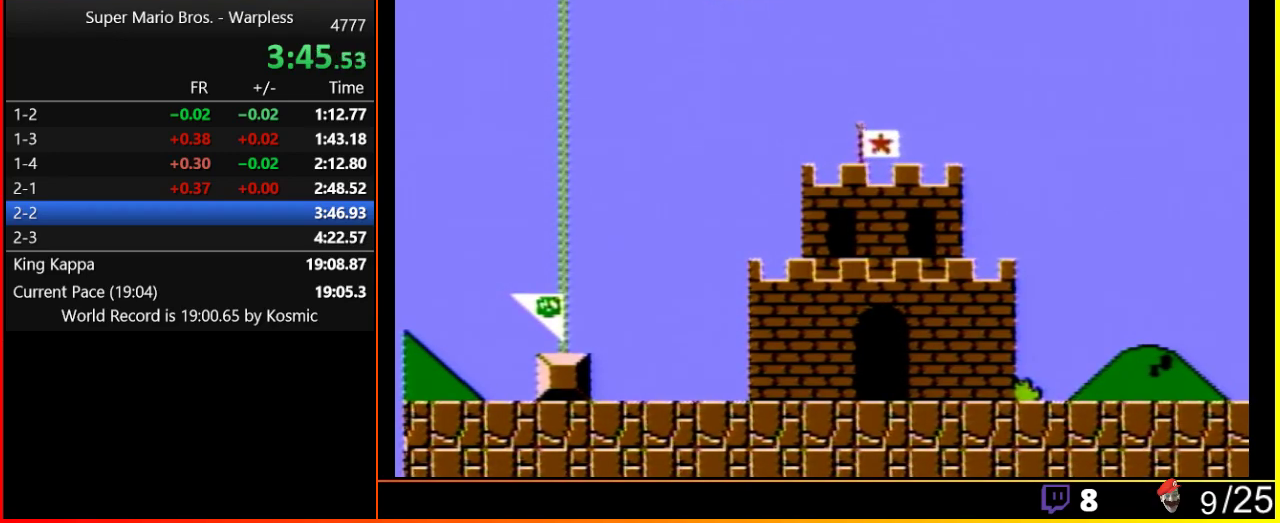
{"buttons": [], "events": []}
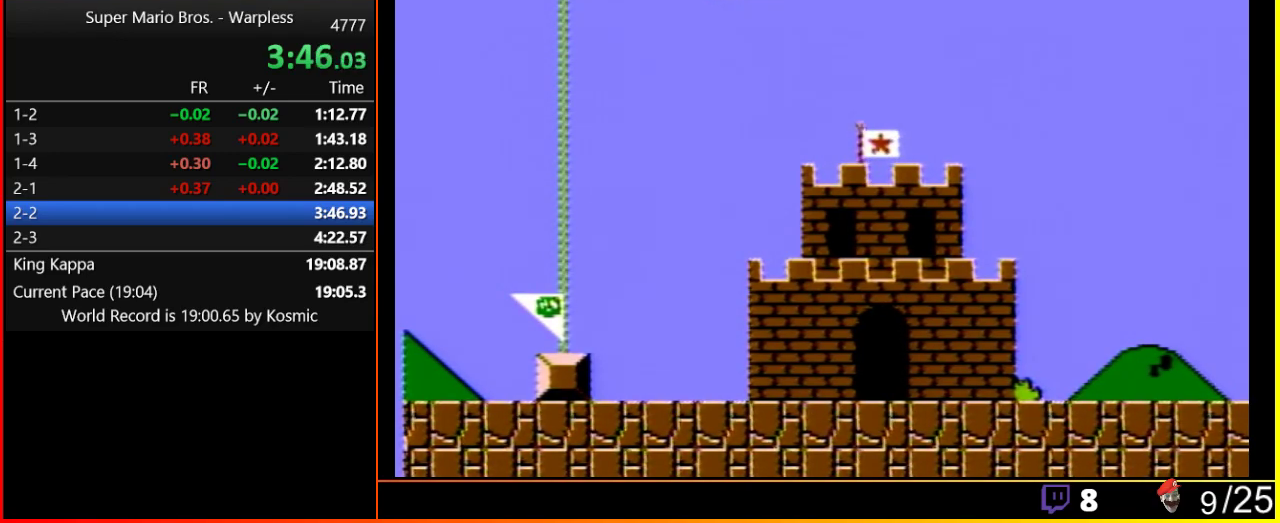
{"buttons": [], "events": []}
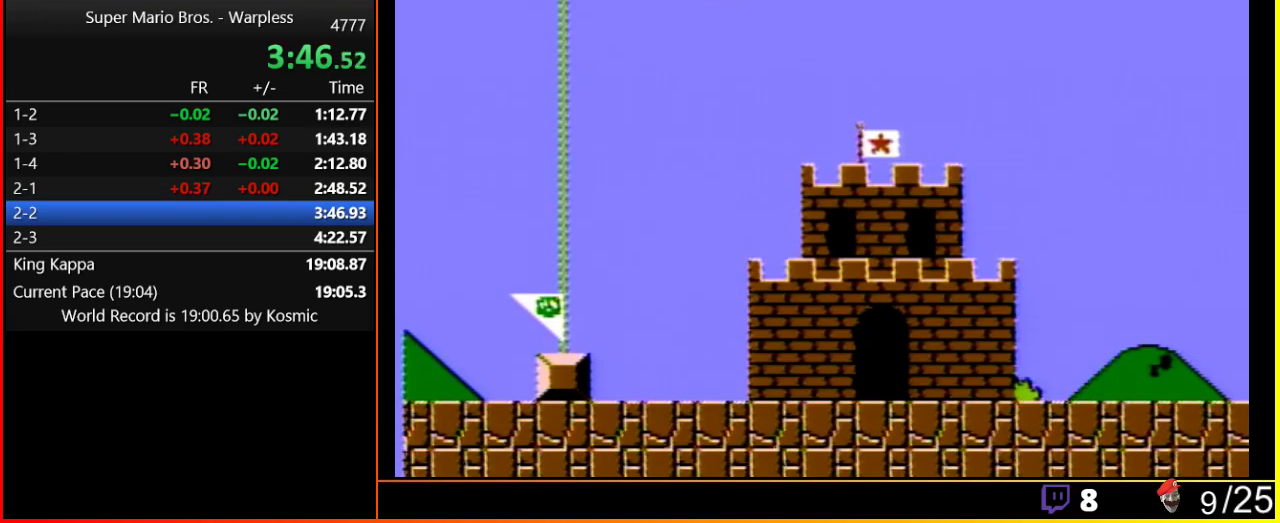
{"buttons": [], "events": []}
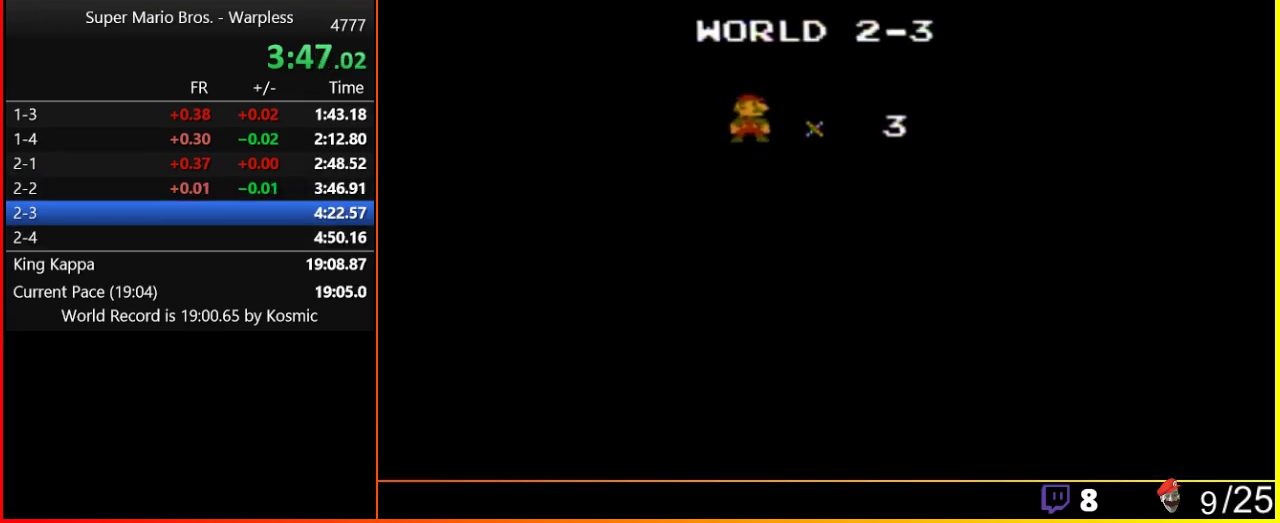
{"buttons": ["B", "DPAD_RIGHT"], "events": [[450, "B", "down"], [483, "DPAD_RIGHT", "down"]]}